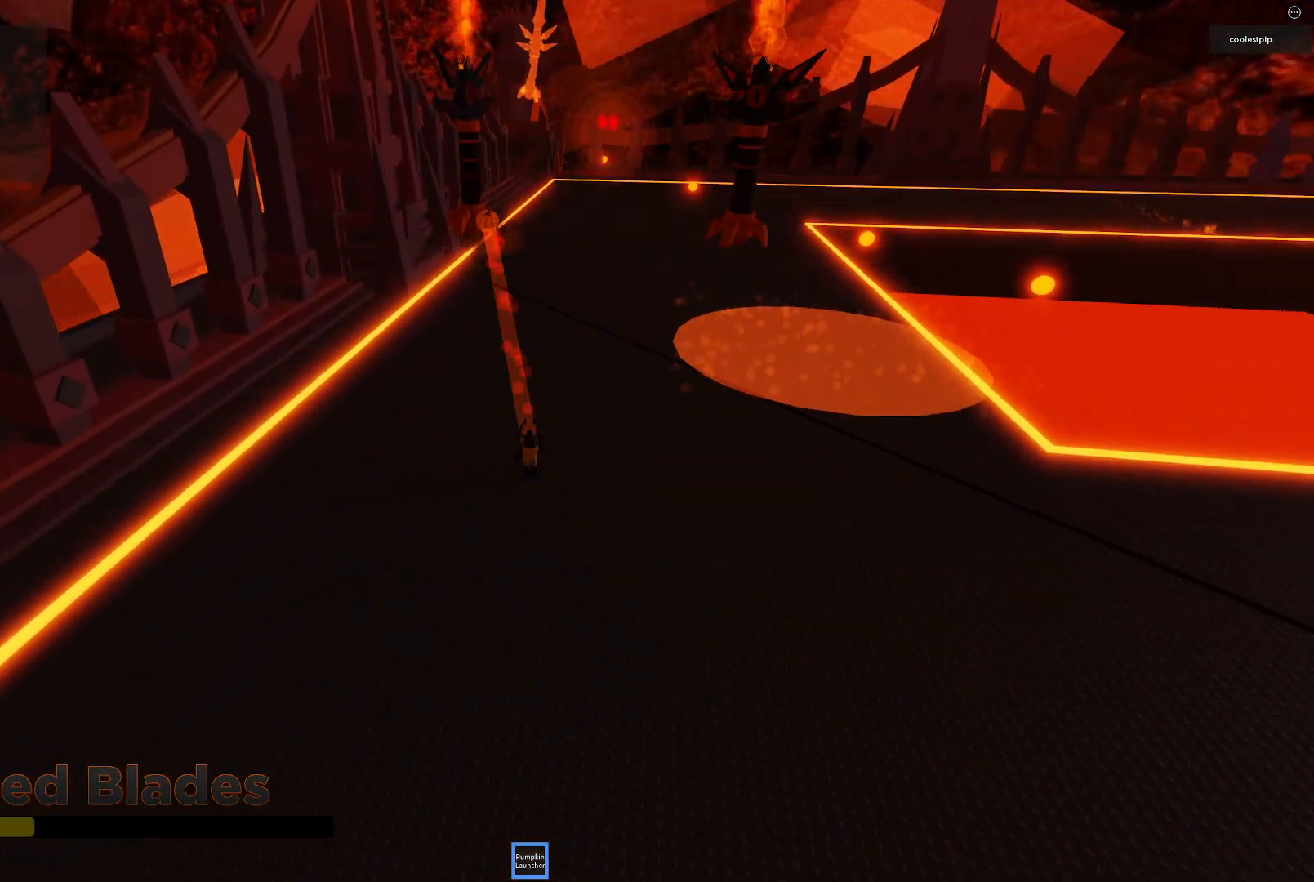
Gameplay with keyboard; each line is a JSON object with the keys held at the frame after it. "events" lists presses ("down") and releases ("up") of "a", "ctrl", "d", "e", "q", "s", "shift", "space" and "w" between this image and that frame as [ms after this image, input, new state], when the widget could be followed in between. No other keys are recorded. Mouse input is not recorded.
{"keys": ["d", "w"], "events": [[116, "w", "up"], [133, "d", "down"], [466, "w", "down"]]}
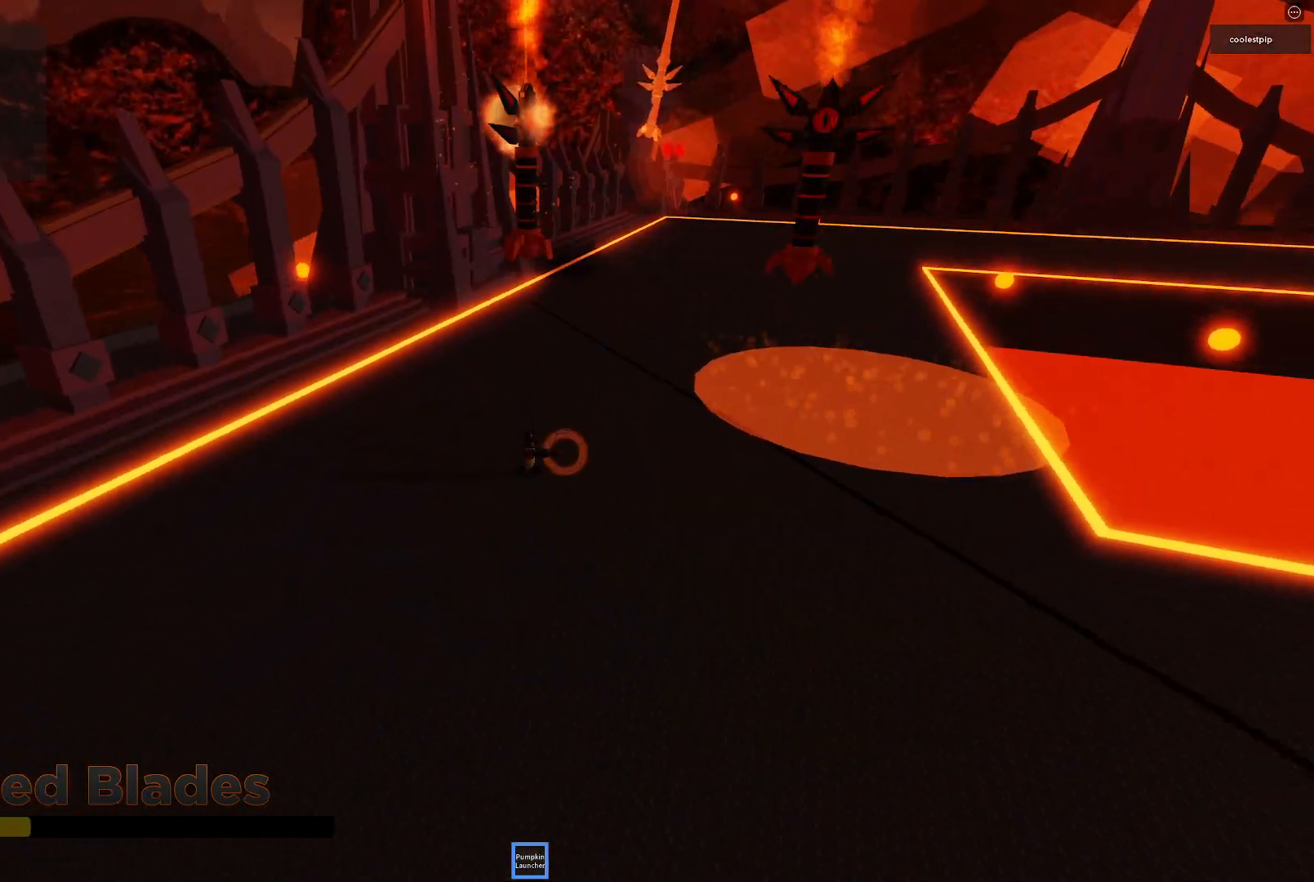
{"keys": [], "events": [[100, "d", "up"], [383, "w", "up"]]}
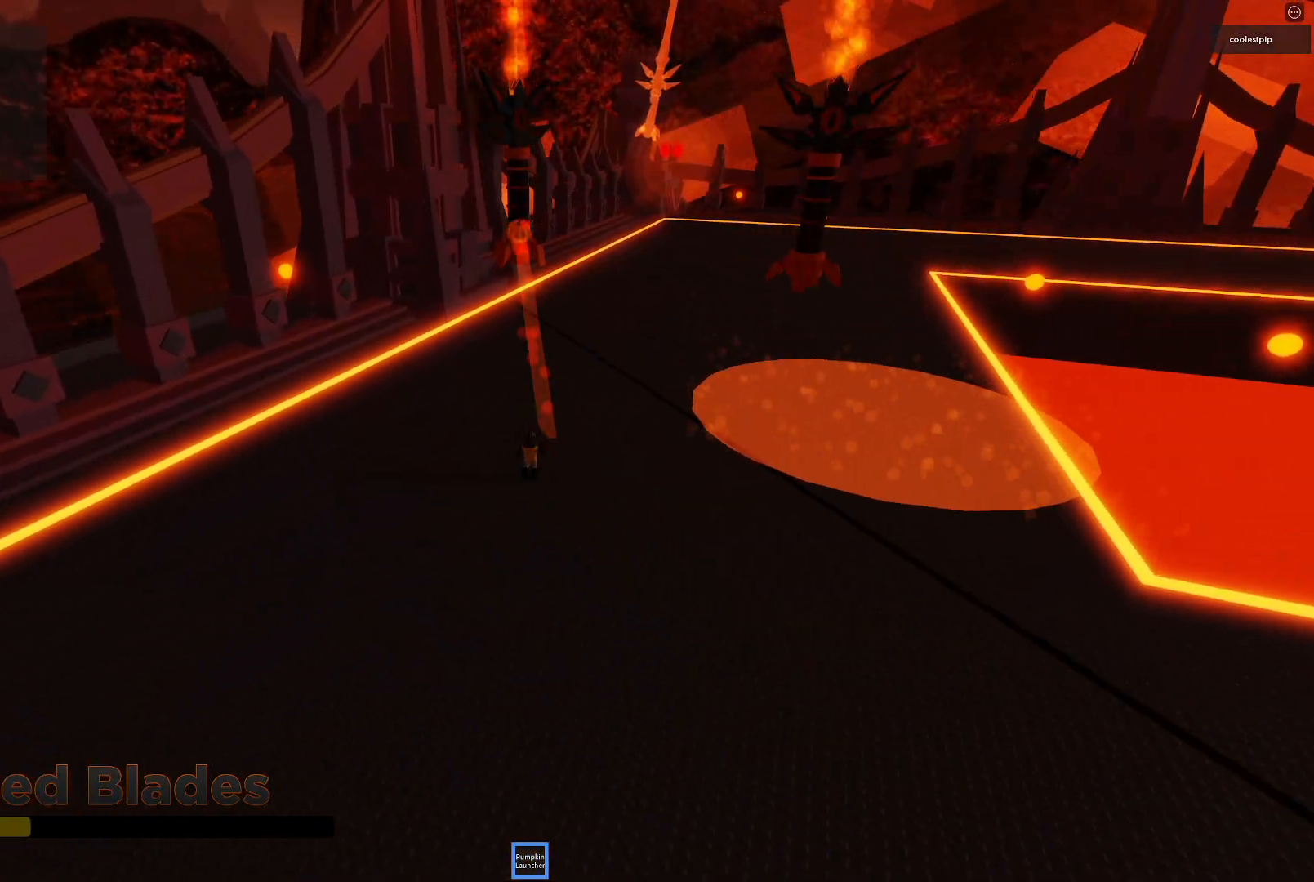
{"keys": ["s"], "events": [[33, "s", "down"]]}
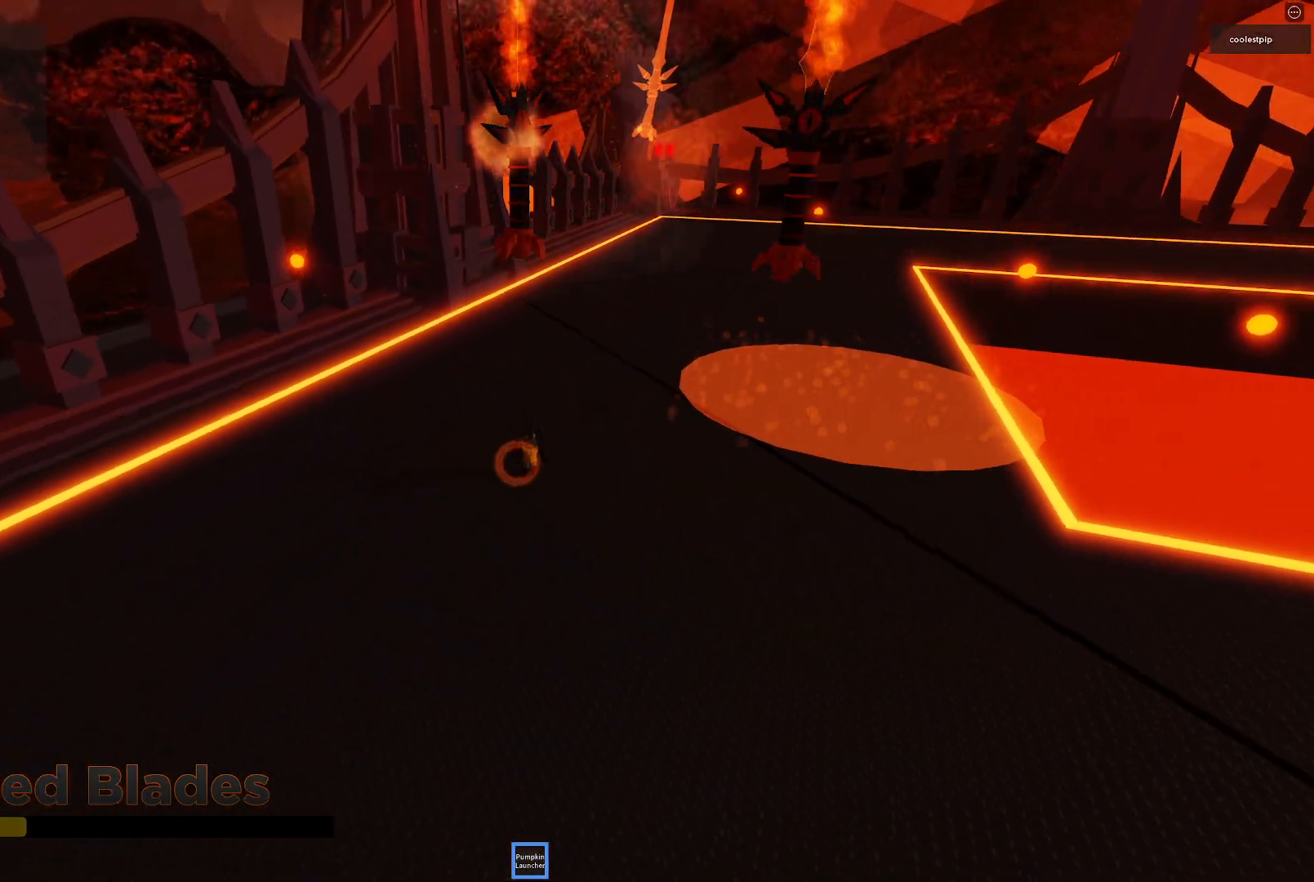
{"keys": ["w"], "events": [[183, "s", "up"], [283, "w", "down"]]}
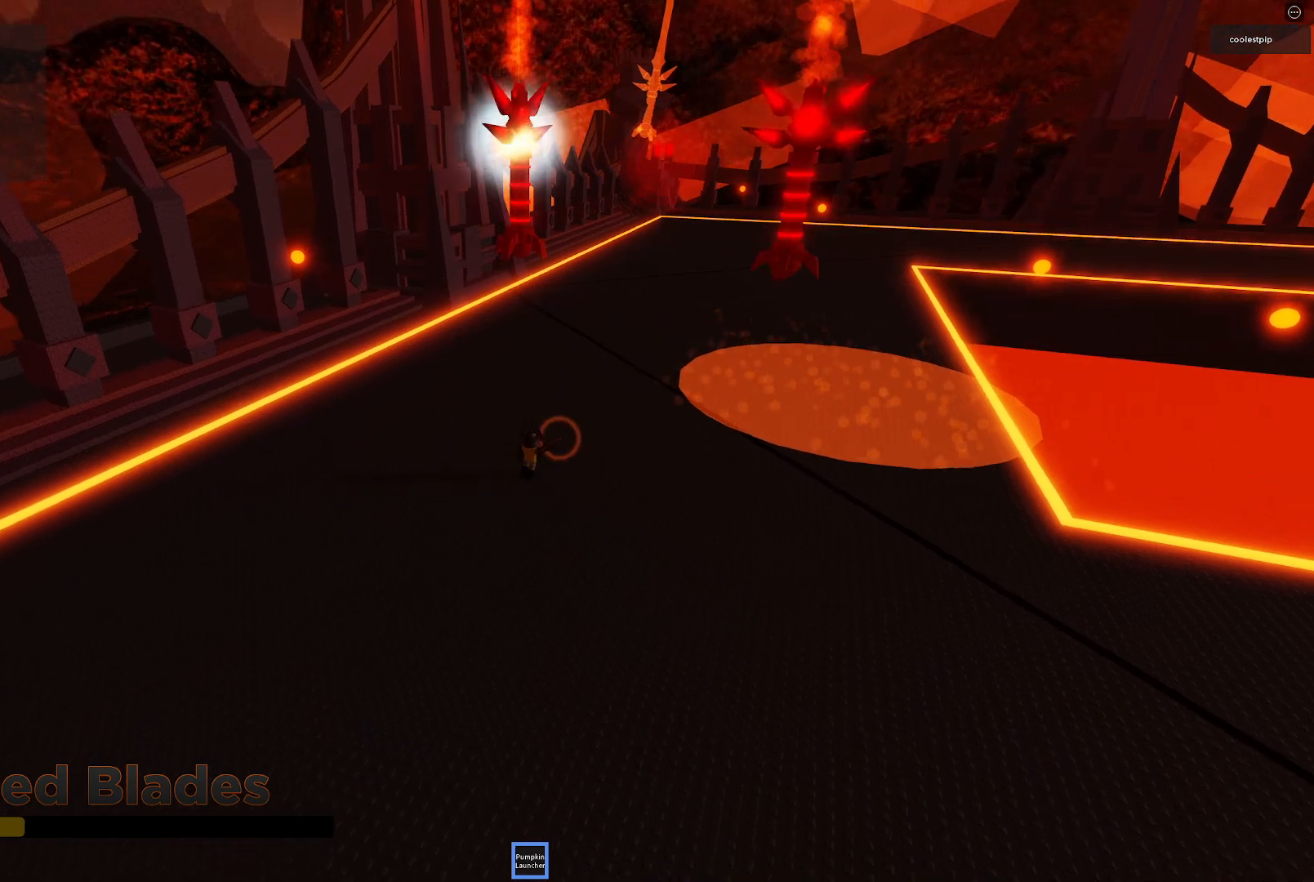
{"keys": [], "events": [[466, "w", "up"]]}
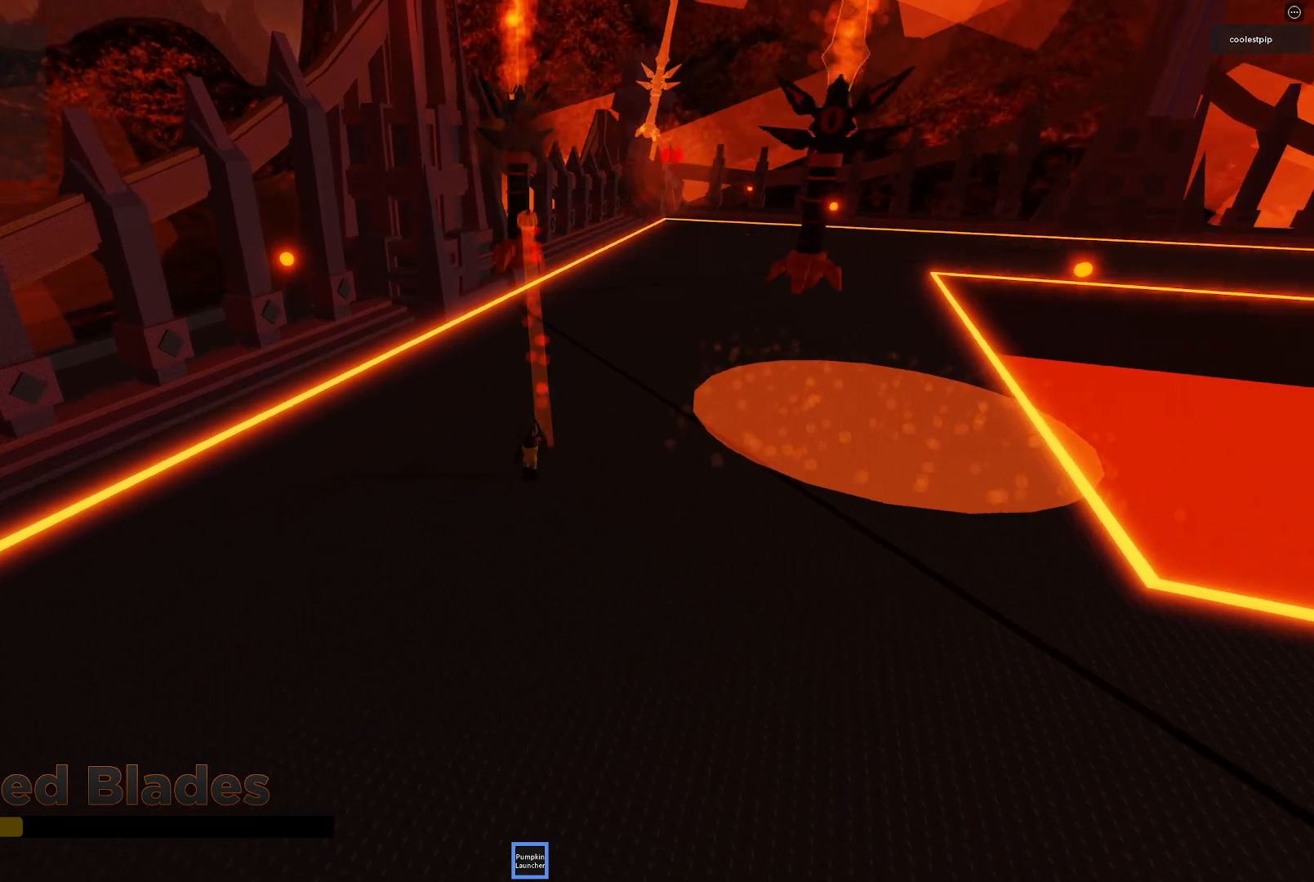
{"keys": ["s"], "events": [[133, "s", "down"]]}
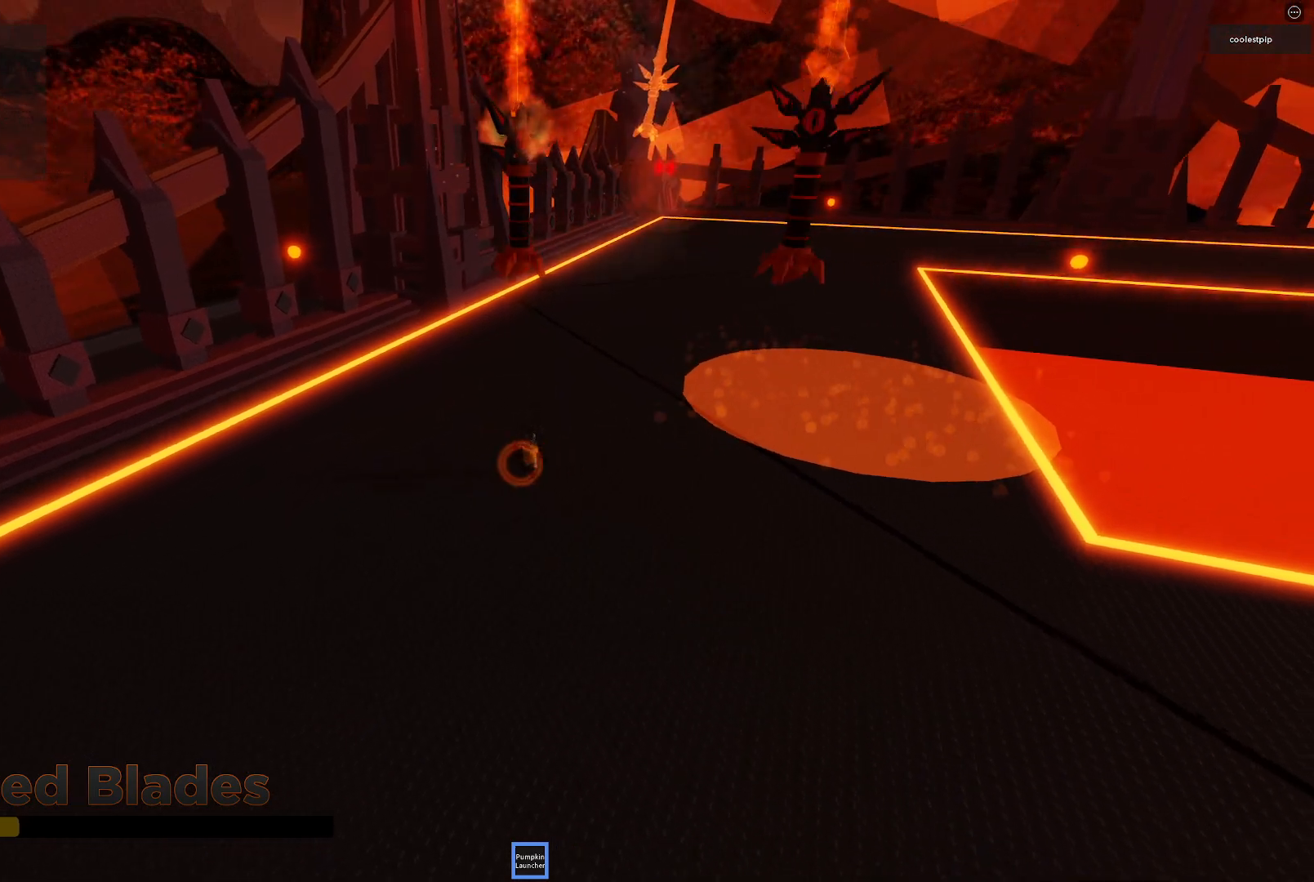
{"keys": ["s"], "events": []}
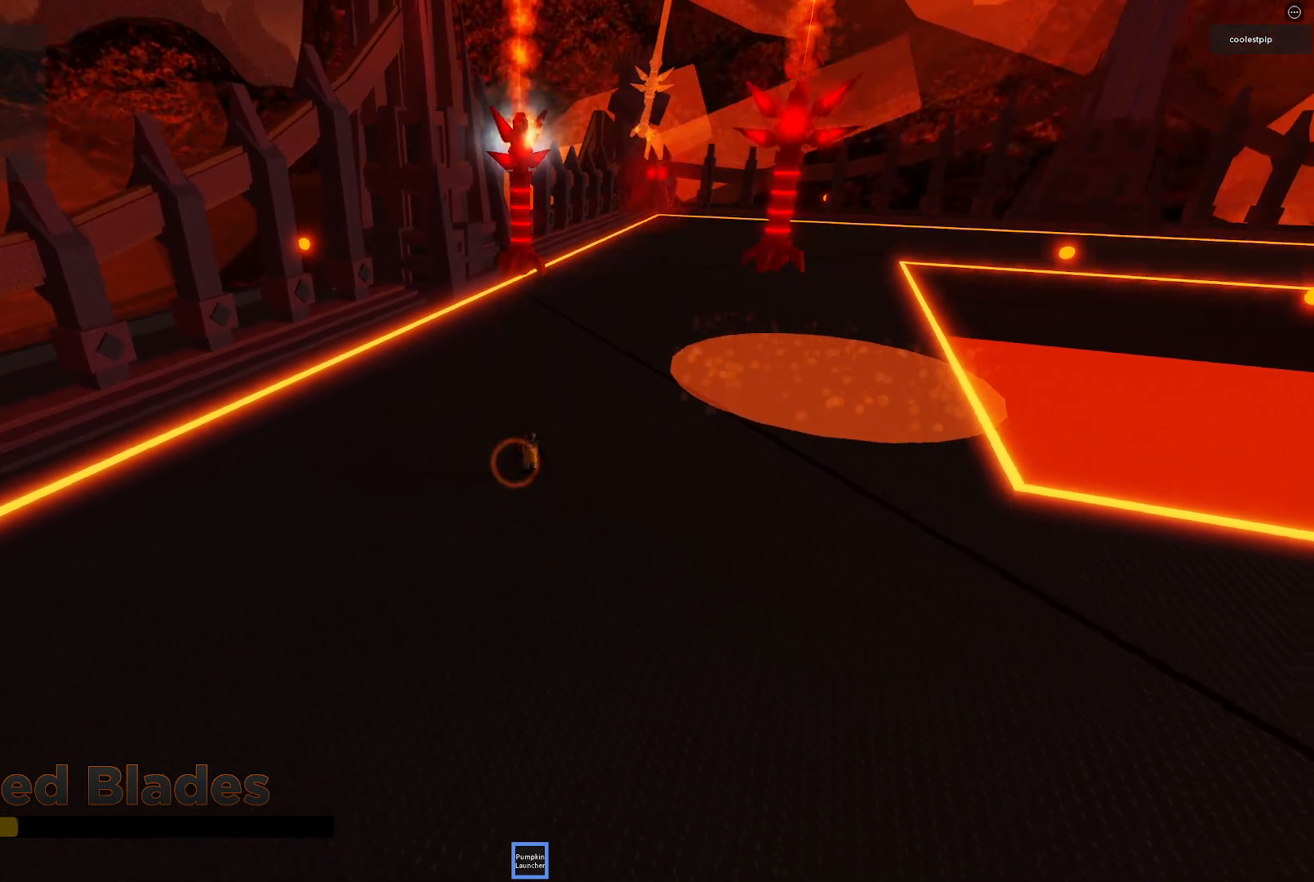
{"keys": [], "events": [[483, "s", "up"]]}
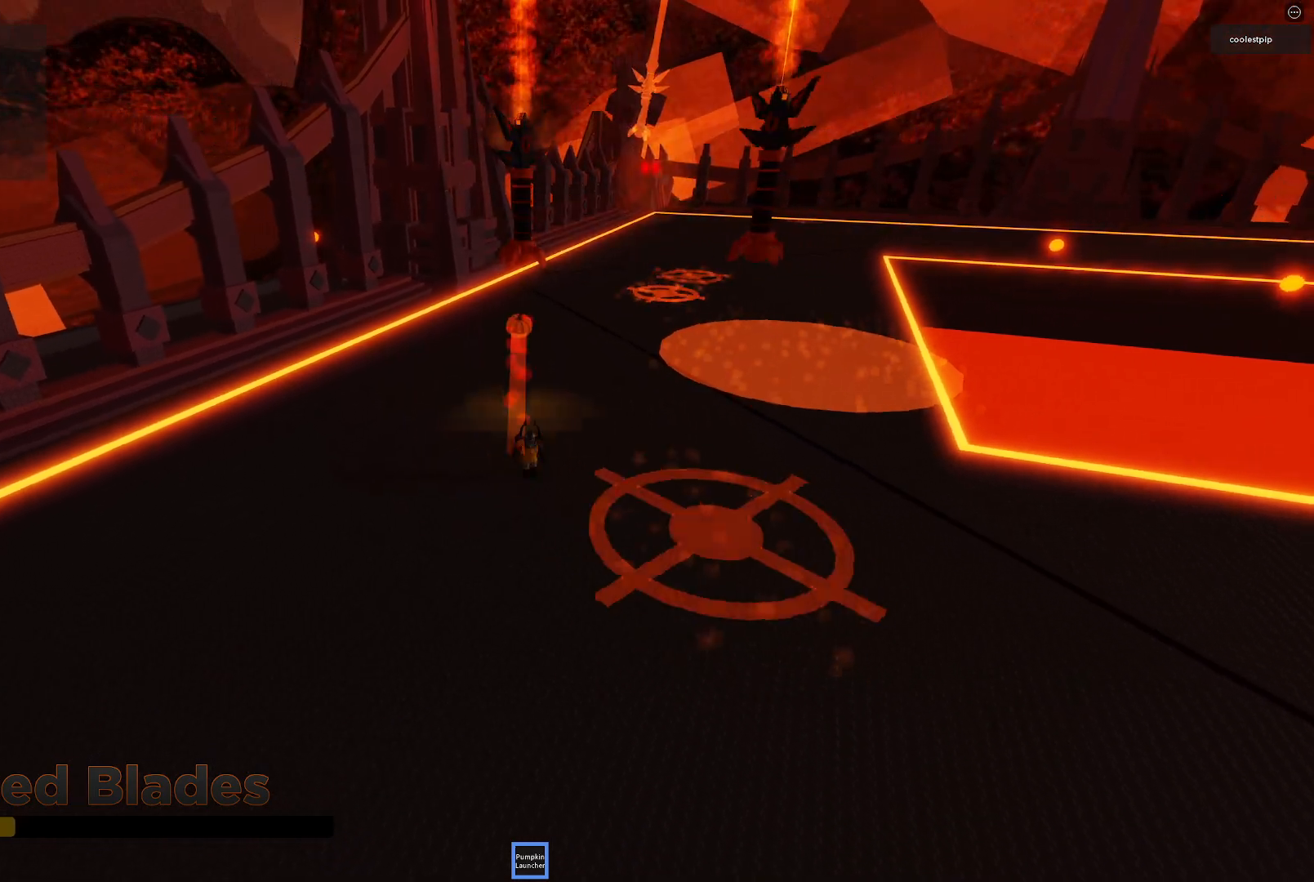
{"keys": ["w"], "events": [[66, "w", "down"]]}
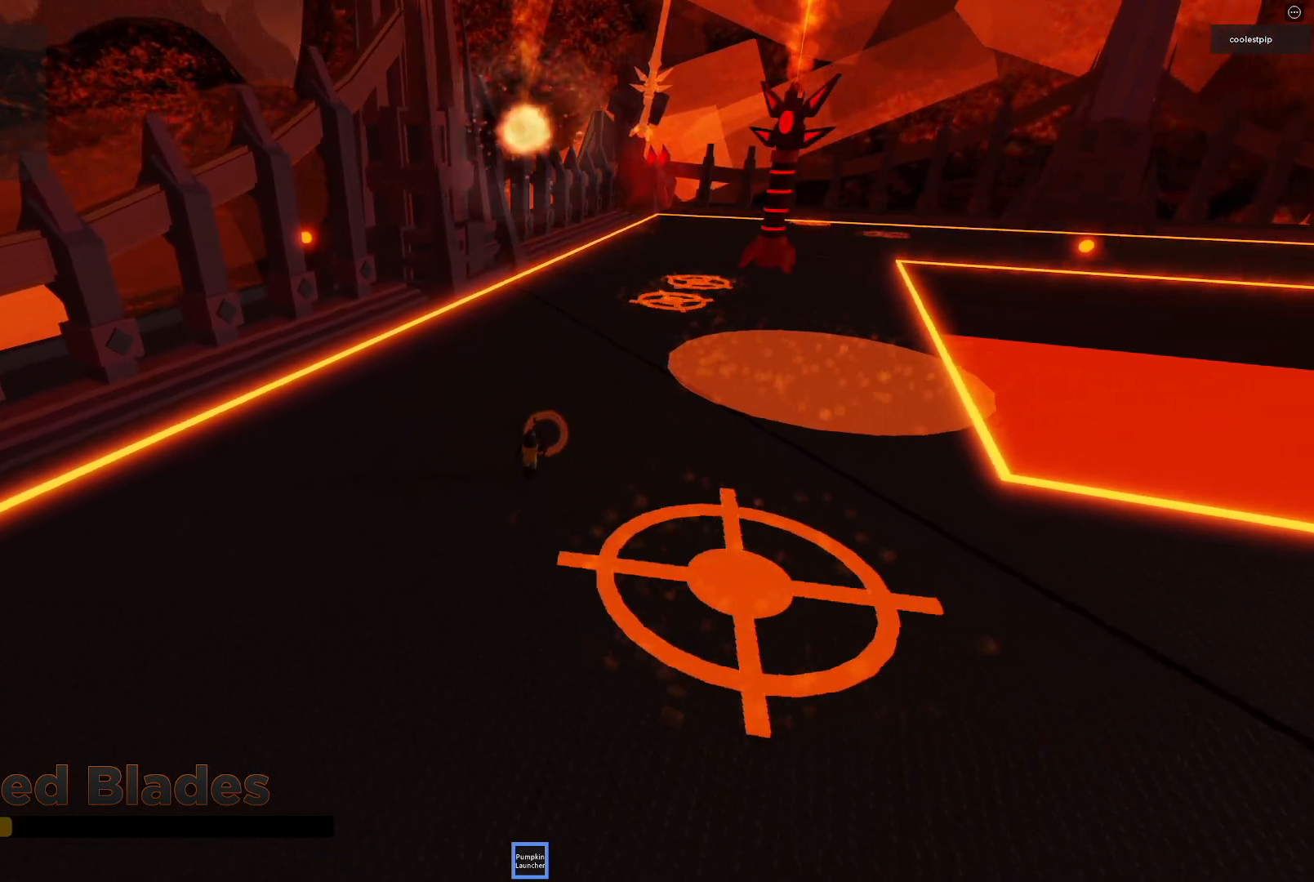
{"keys": ["s"]}
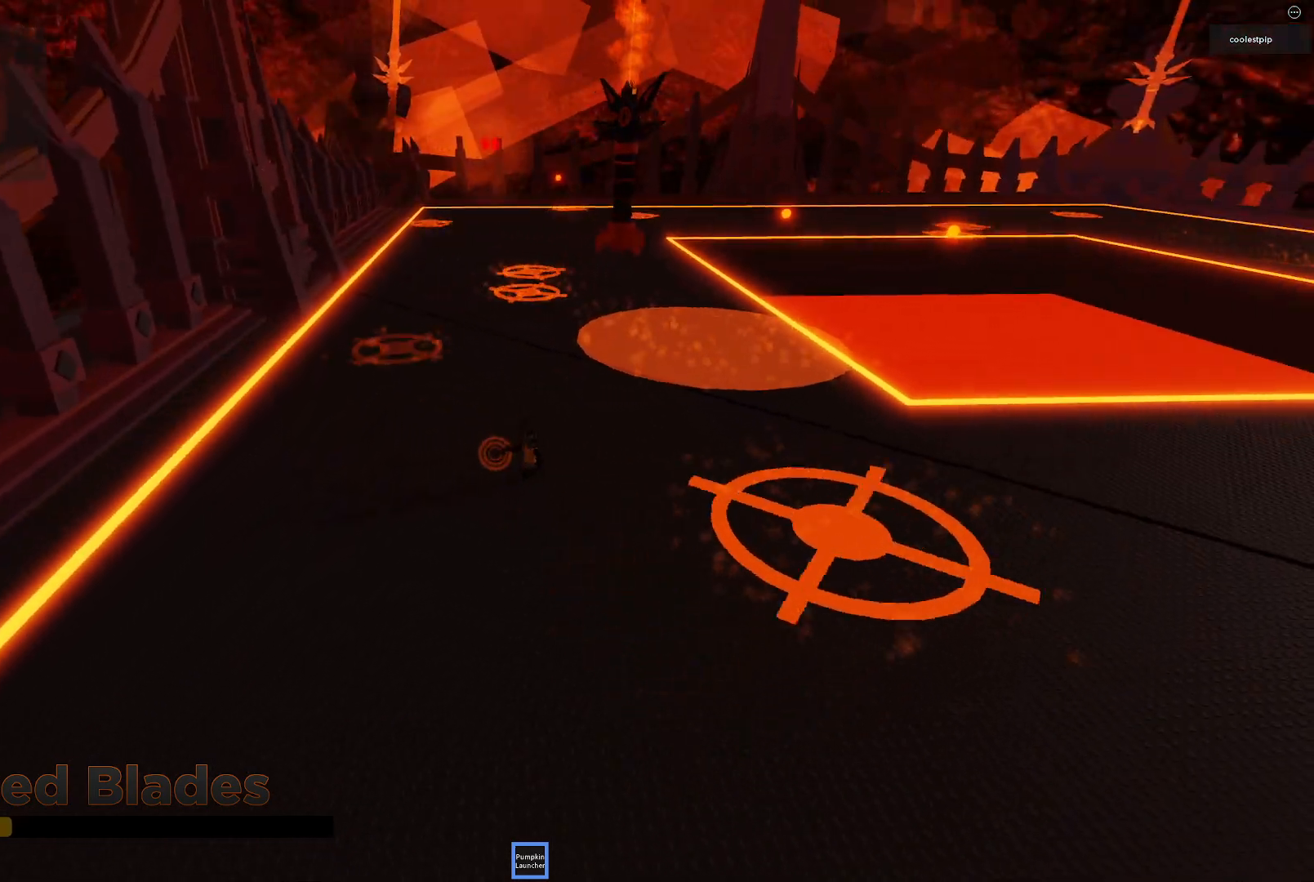
{"keys": ["s"], "events": []}
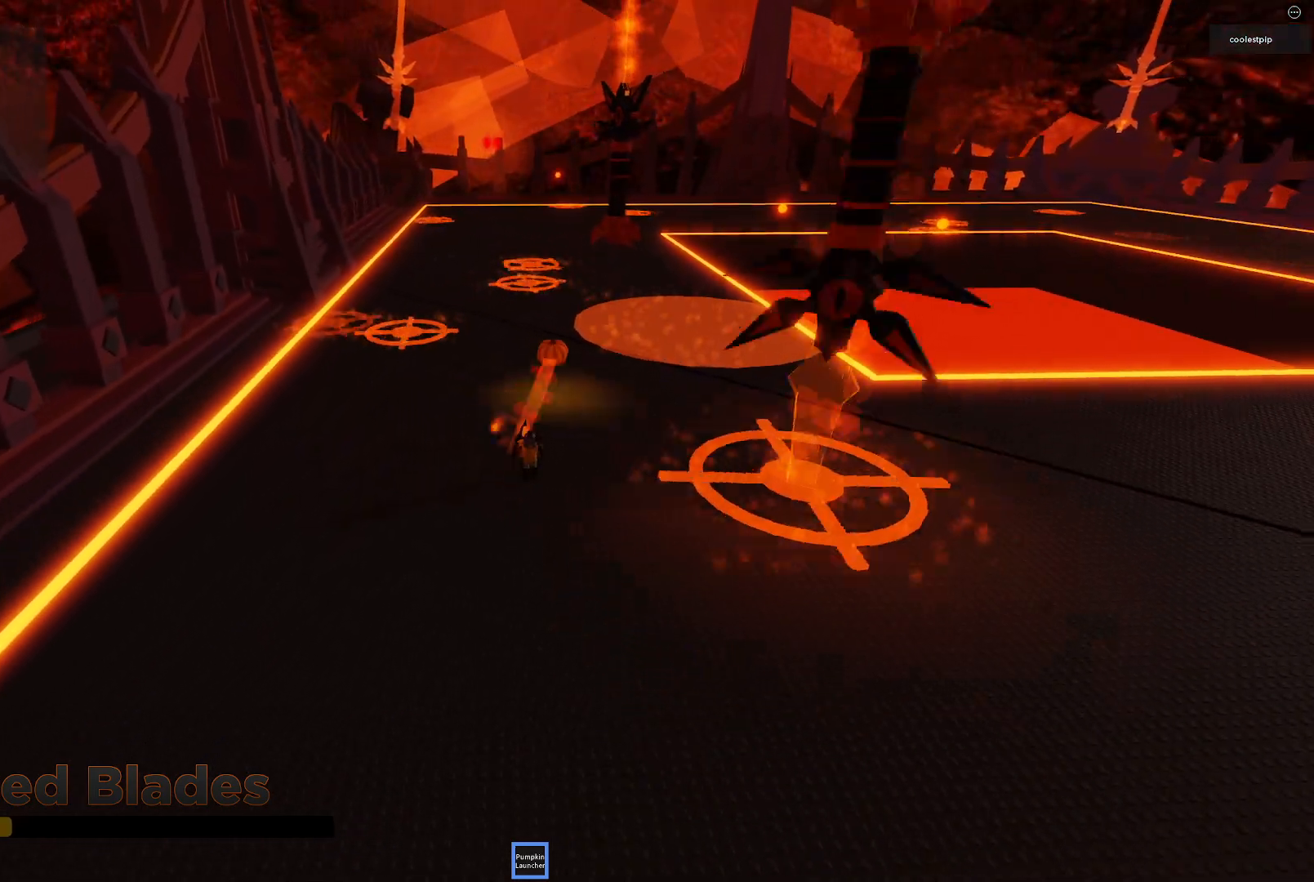
{"keys": ["s"], "events": []}
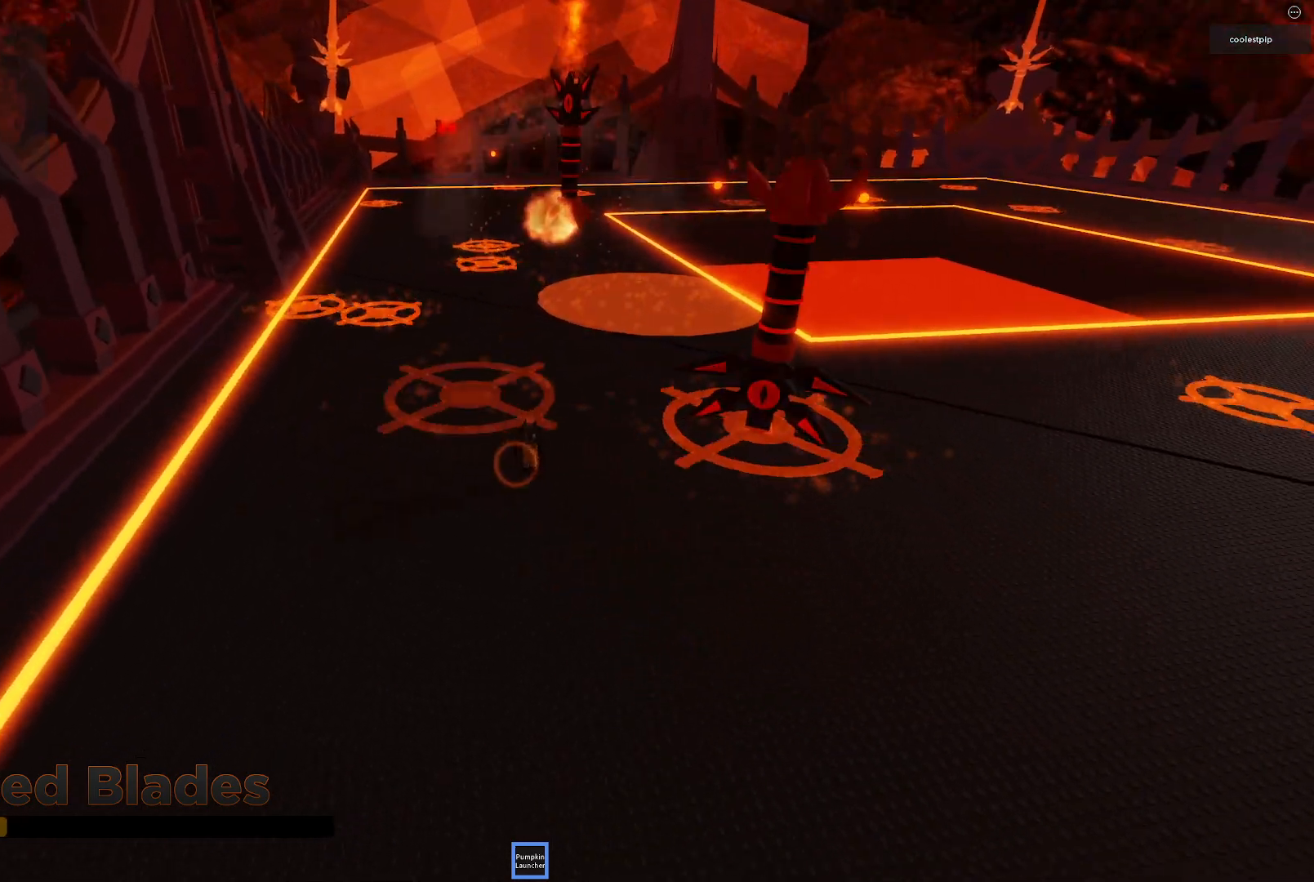
{"keys": ["s"], "events": [[33, "s", "up"], [150, "w", "down"], [283, "w", "up"], [416, "s", "down"]]}
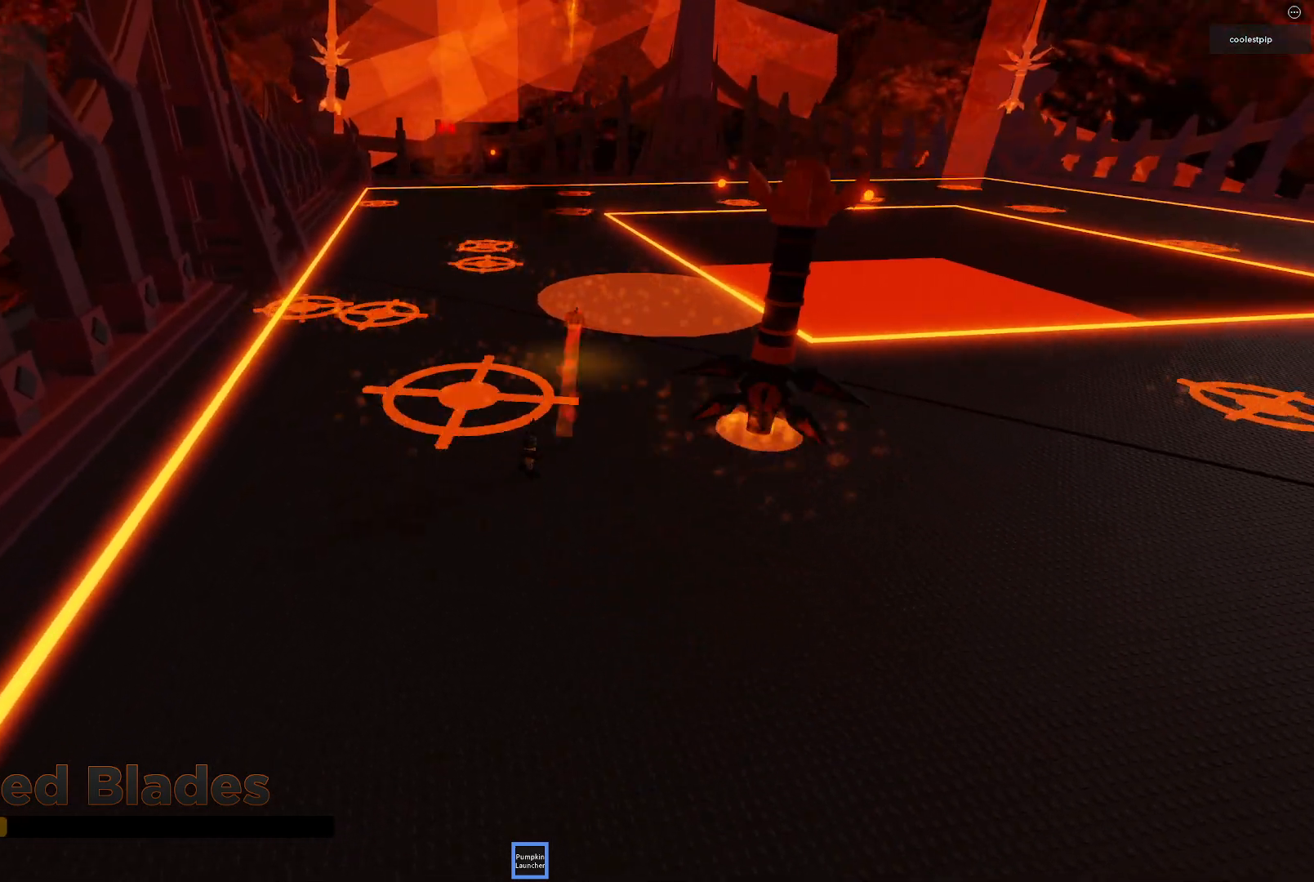
{"keys": ["a", "s"], "events": [[233, "a", "down"]]}
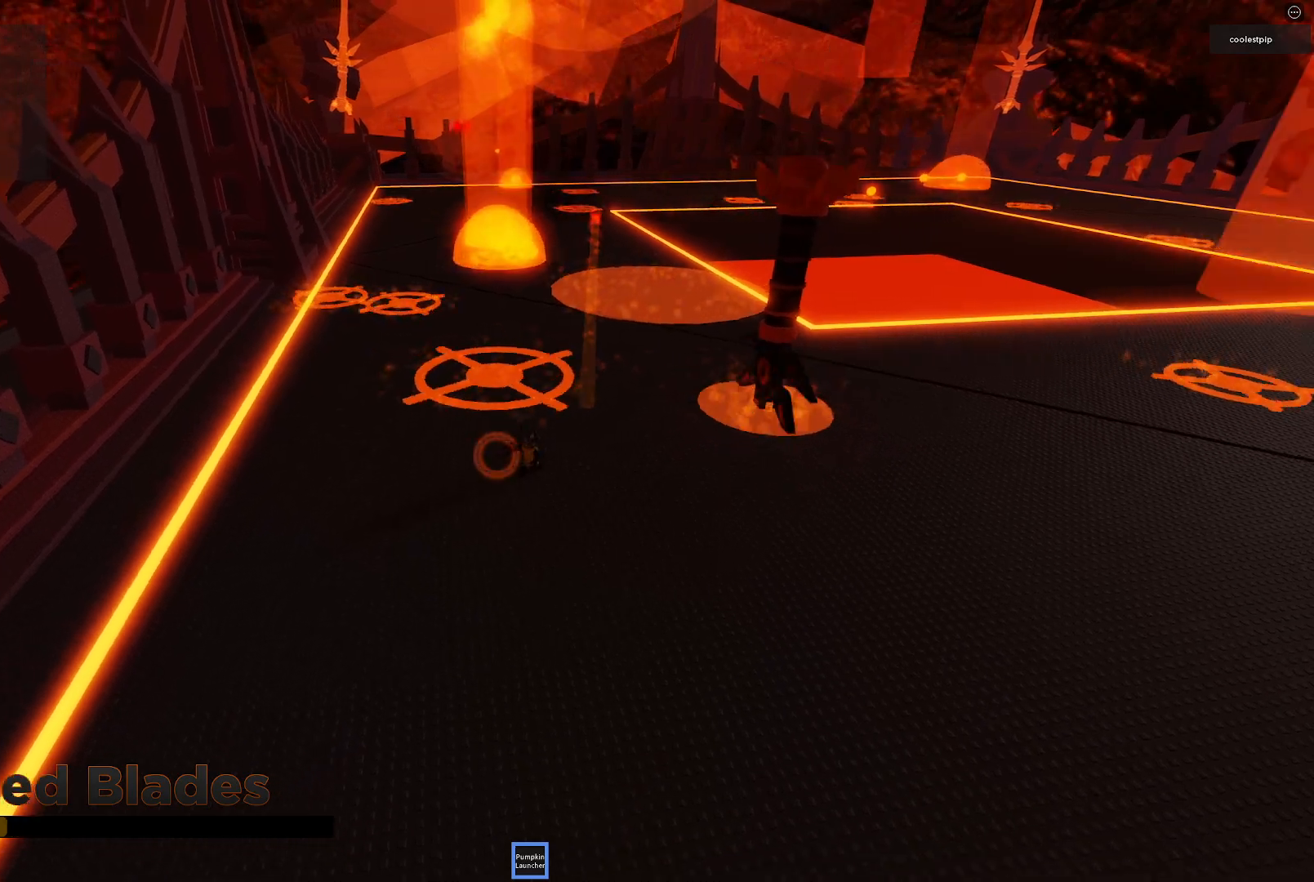
{"keys": ["s"], "events": [[100, "a", "up"]]}
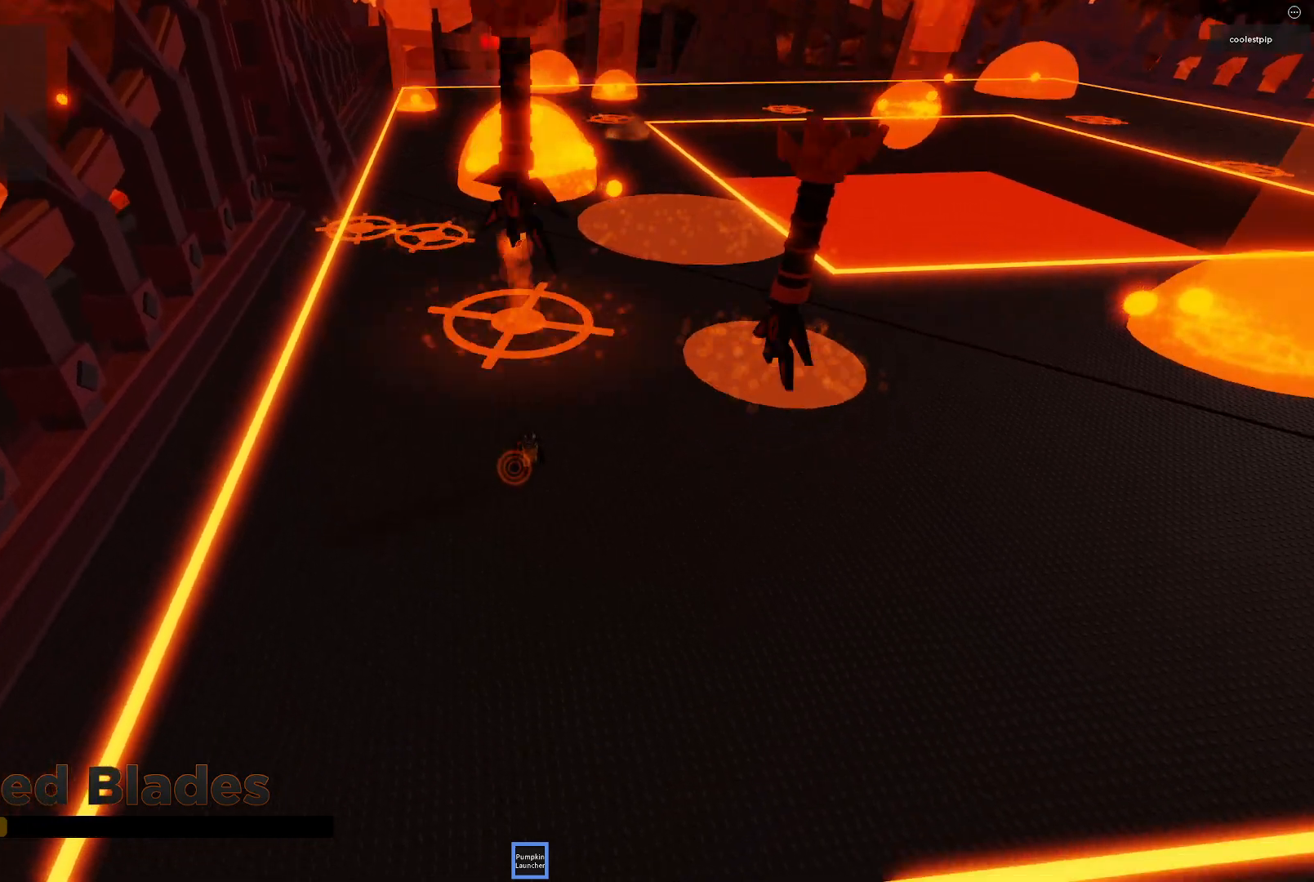
{"keys": ["a"], "events": [[383, "s", "up"], [416, "a", "down"]]}
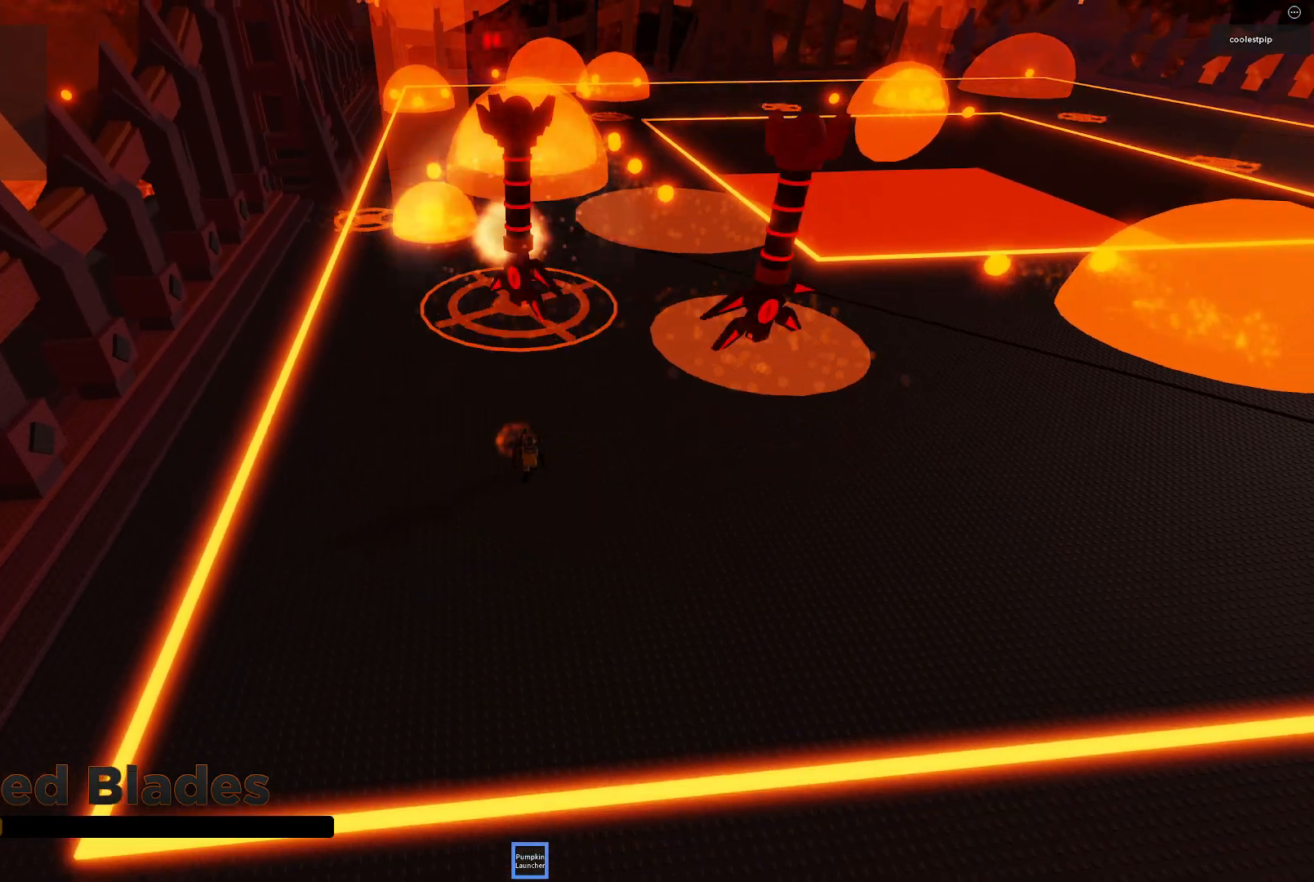
{"keys": ["a", "space", "w"], "events": [[50, "w", "down"], [250, "space", "down"]]}
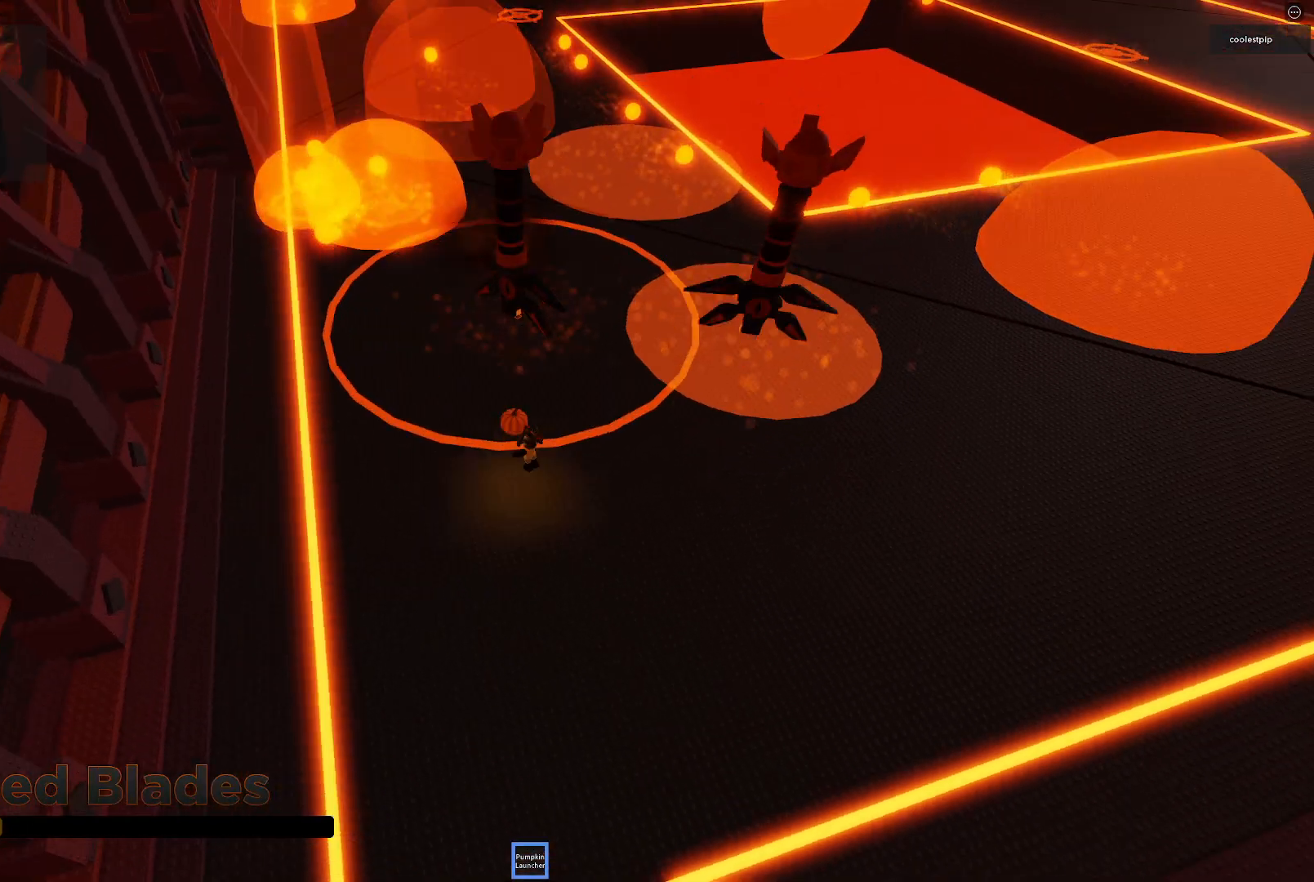
{"keys": [], "events": [[83, "space", "up"], [300, "w", "up"], [416, "a", "up"]]}
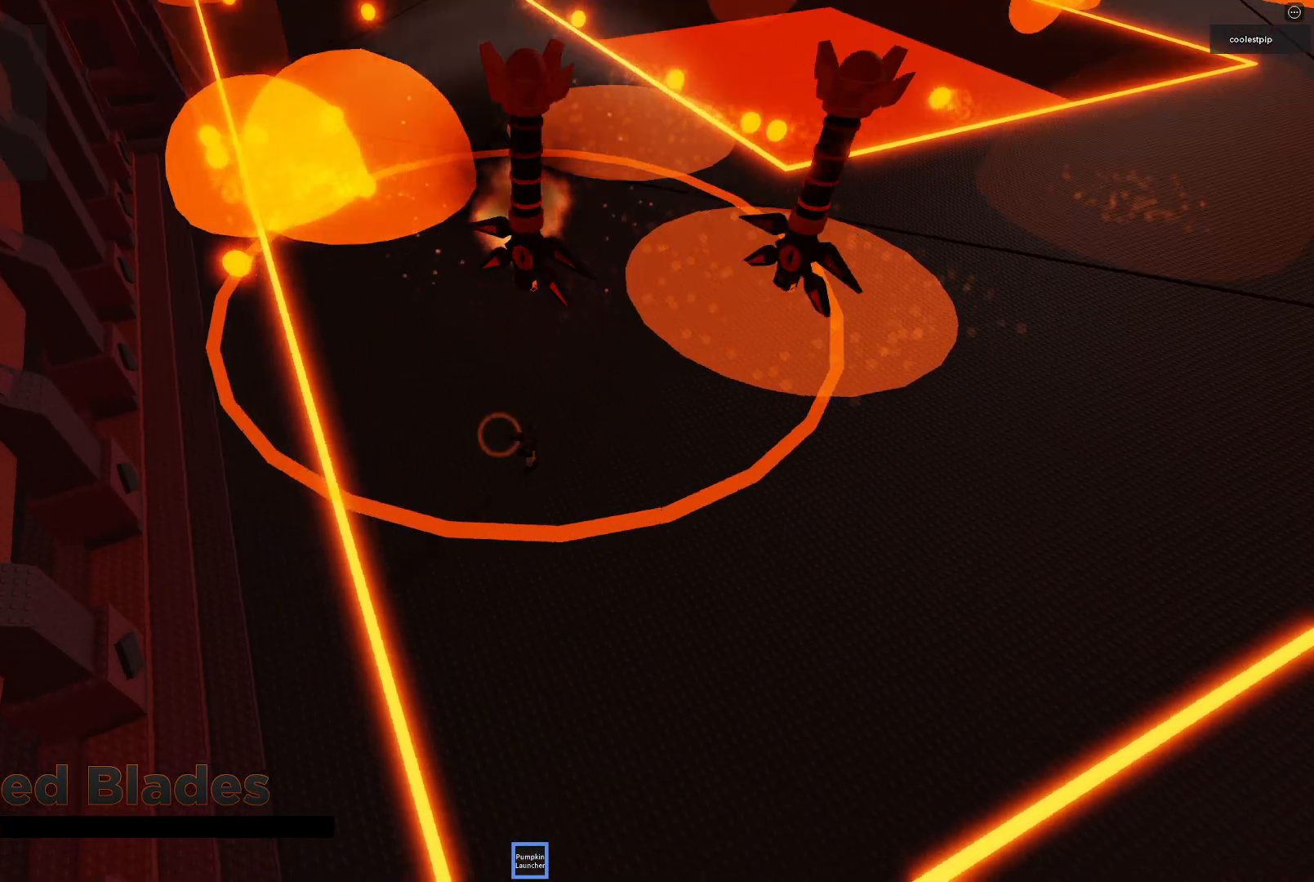
{"keys": ["a", "w"], "events": [[50, "s", "down"], [116, "d", "down"], [300, "s", "up"], [433, "w", "down"], [466, "d", "up"], [500, "a", "down"]]}
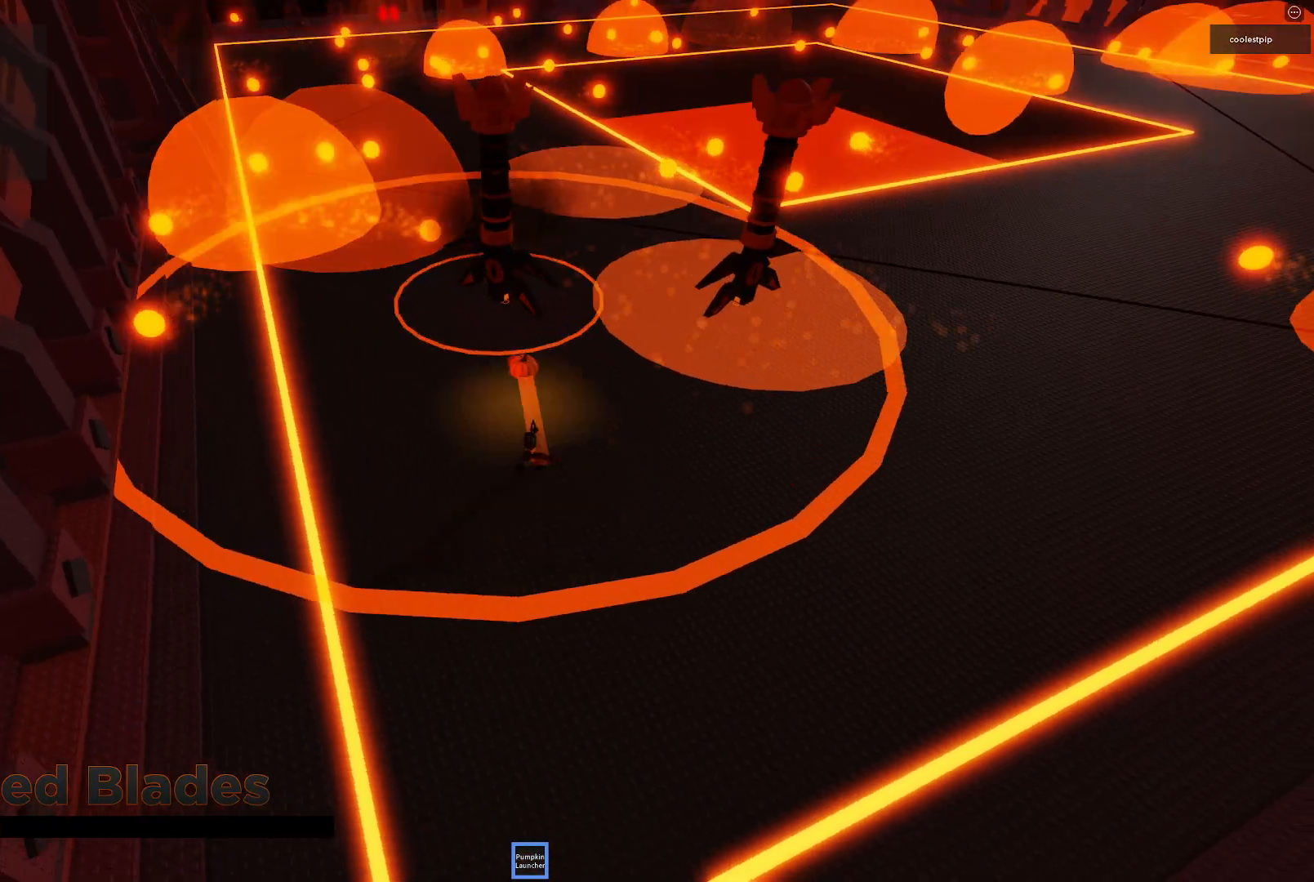
{"keys": ["a", "space", "w"], "events": [[200, "space", "down"]]}
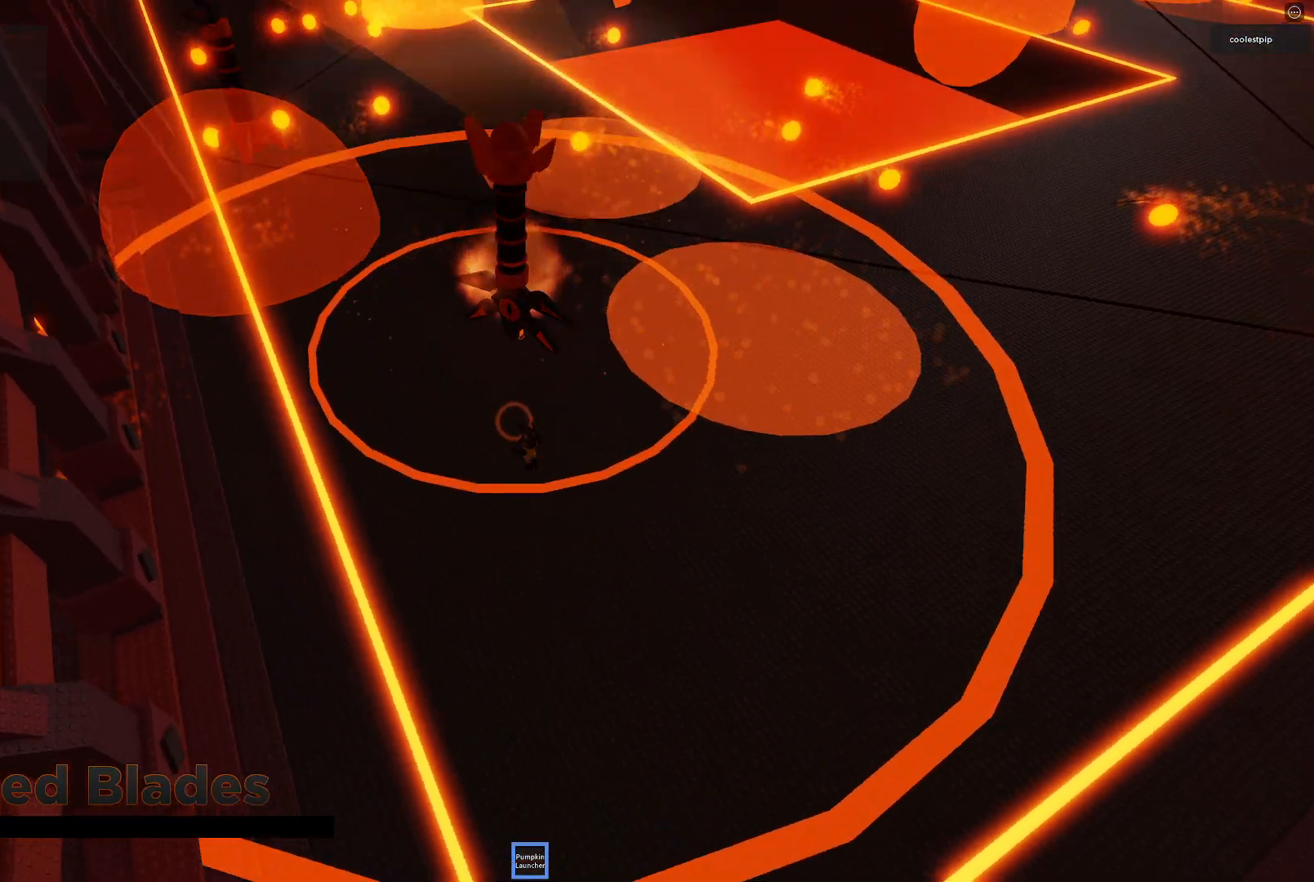
{"keys": ["d", "s"], "events": [[16, "a", "up"], [16, "space", "up"], [133, "w", "up"], [166, "d", "down"], [416, "s", "down"]]}
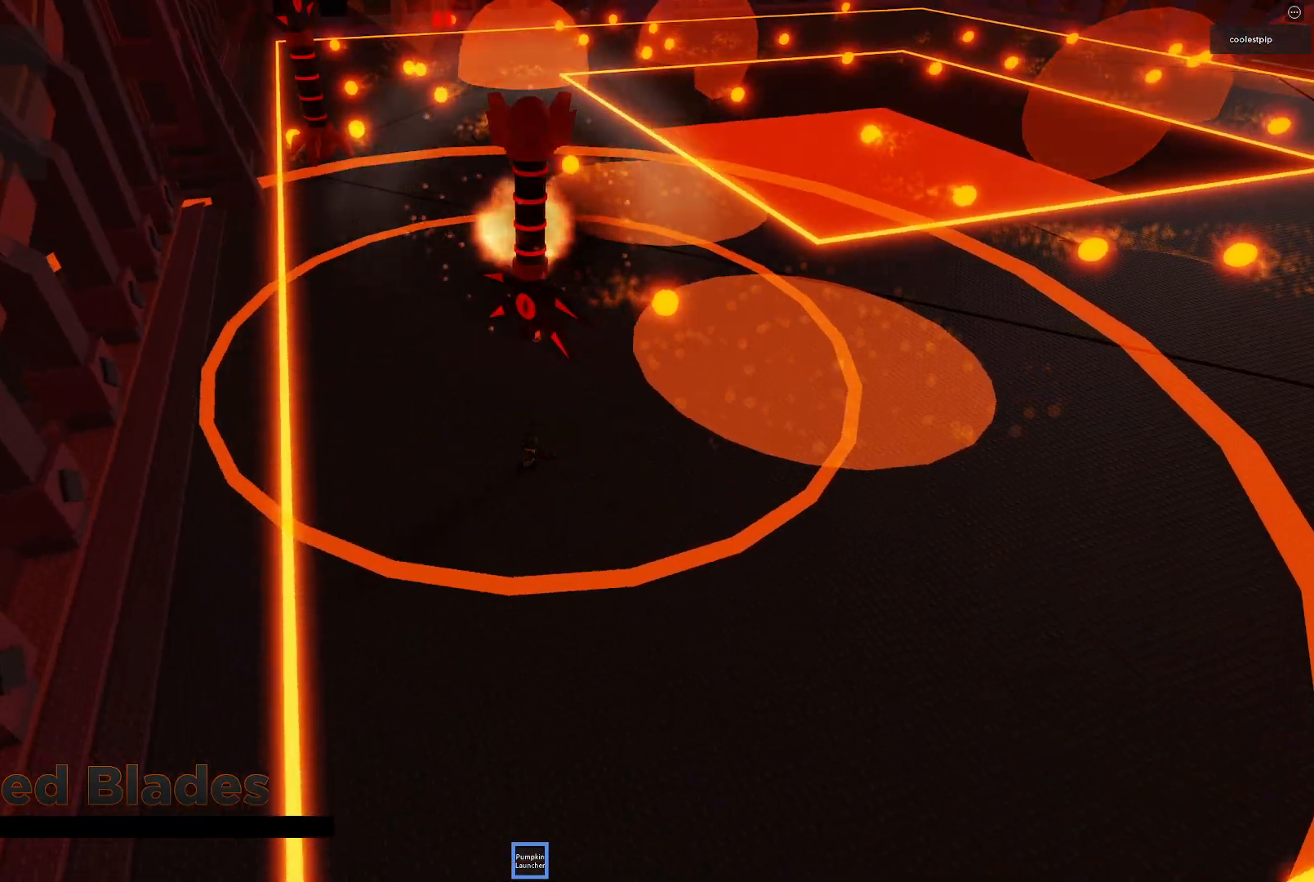
{"keys": ["a"], "events": [[200, "d", "up"], [250, "a", "down"], [433, "s", "up"]]}
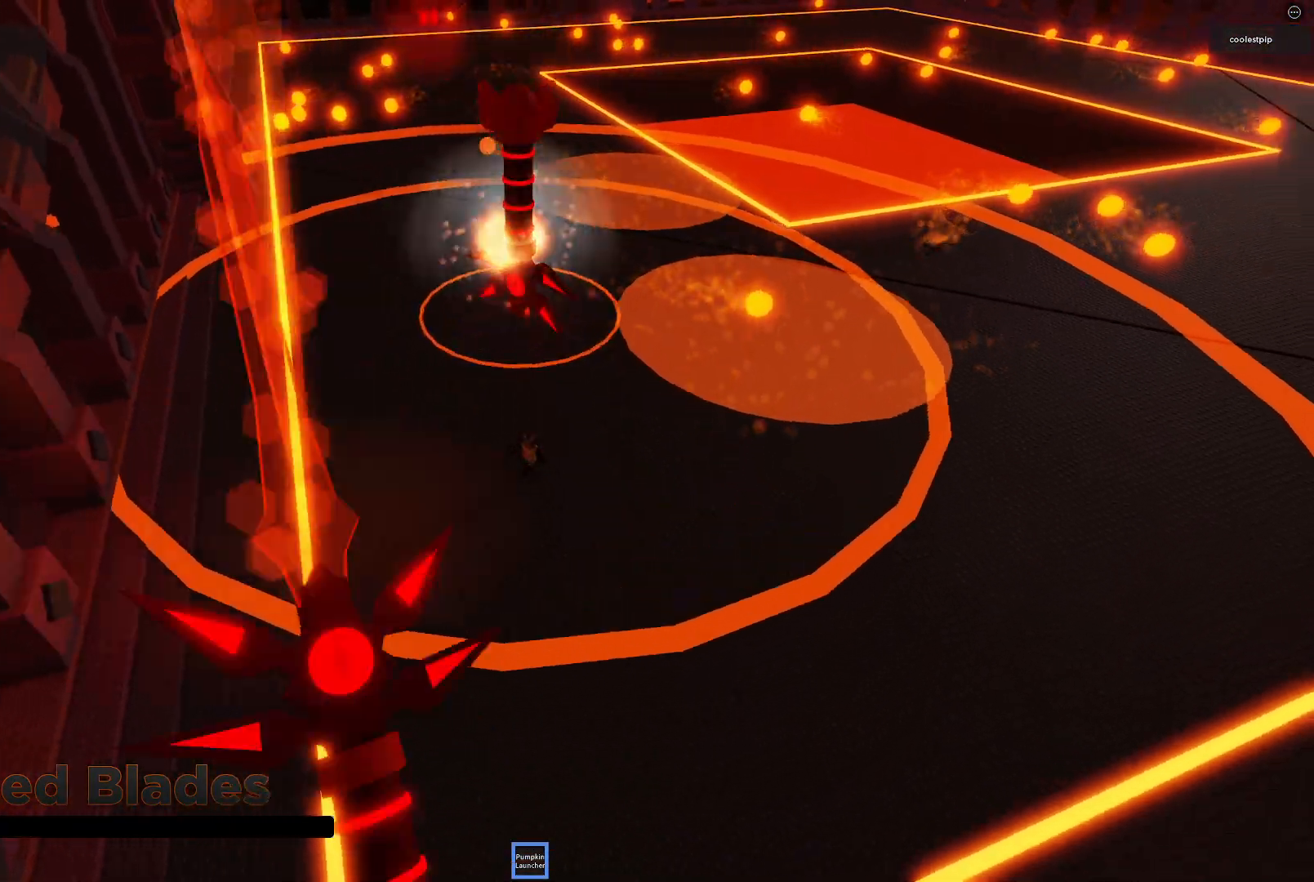
{"keys": ["d", "w"], "events": [[16, "w", "down"], [83, "space", "down"], [150, "a", "up"], [300, "d", "down"], [333, "space", "up"]]}
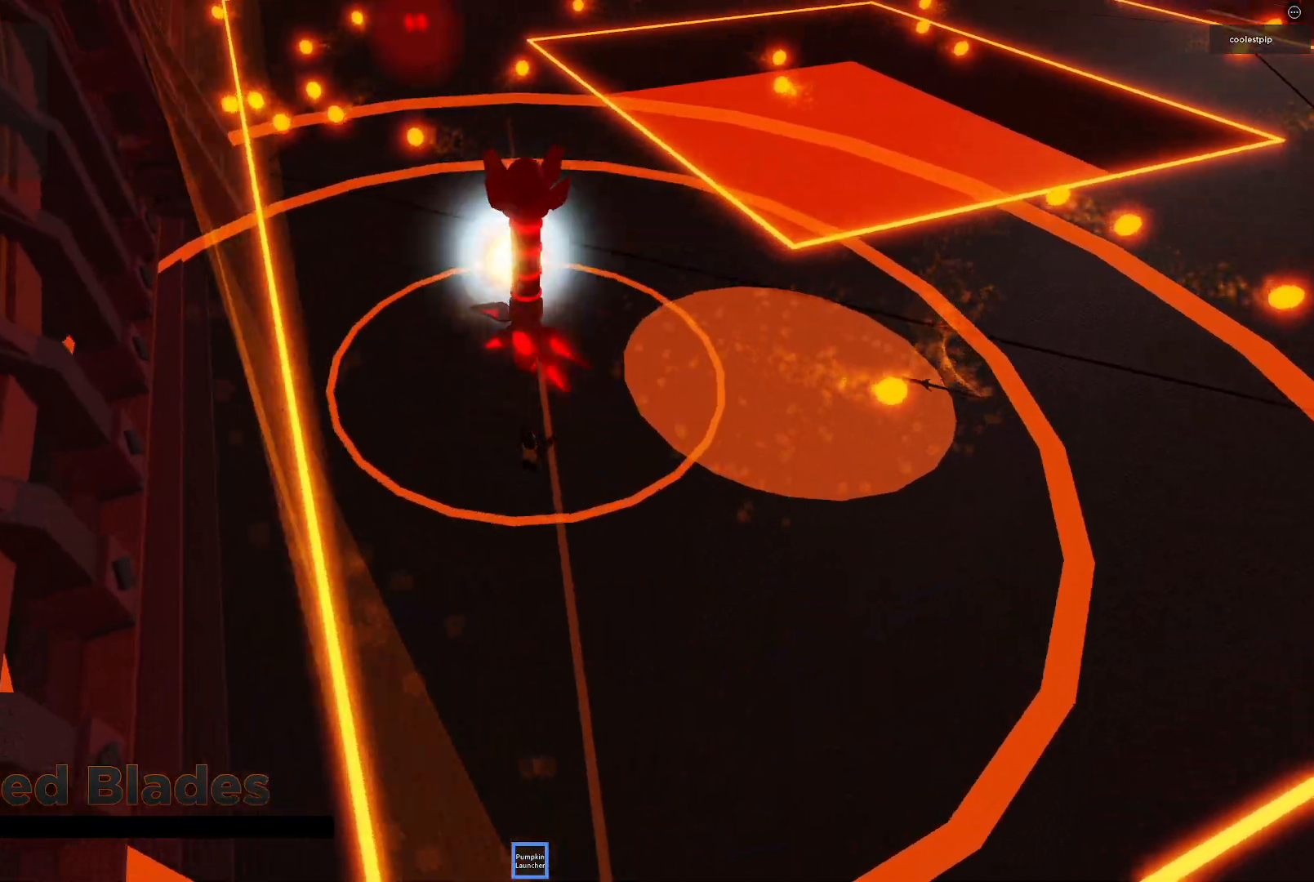
{"keys": ["d", "s", "space"], "events": [[116, "w", "up"], [150, "space", "down"], [333, "s", "down"]]}
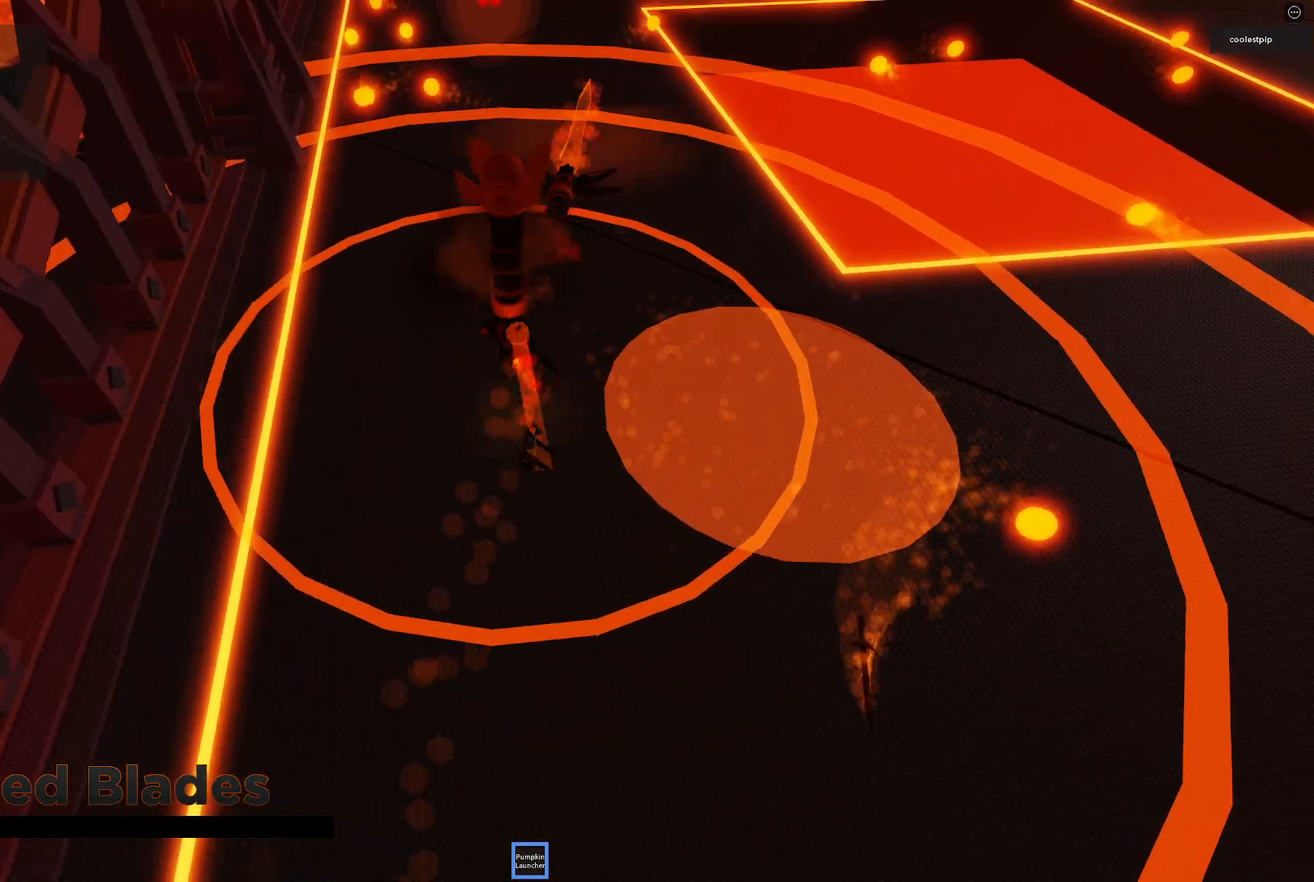
{"keys": ["a"], "events": [[66, "space", "up"], [83, "a", "down"], [83, "d", "up"], [200, "s", "up"]]}
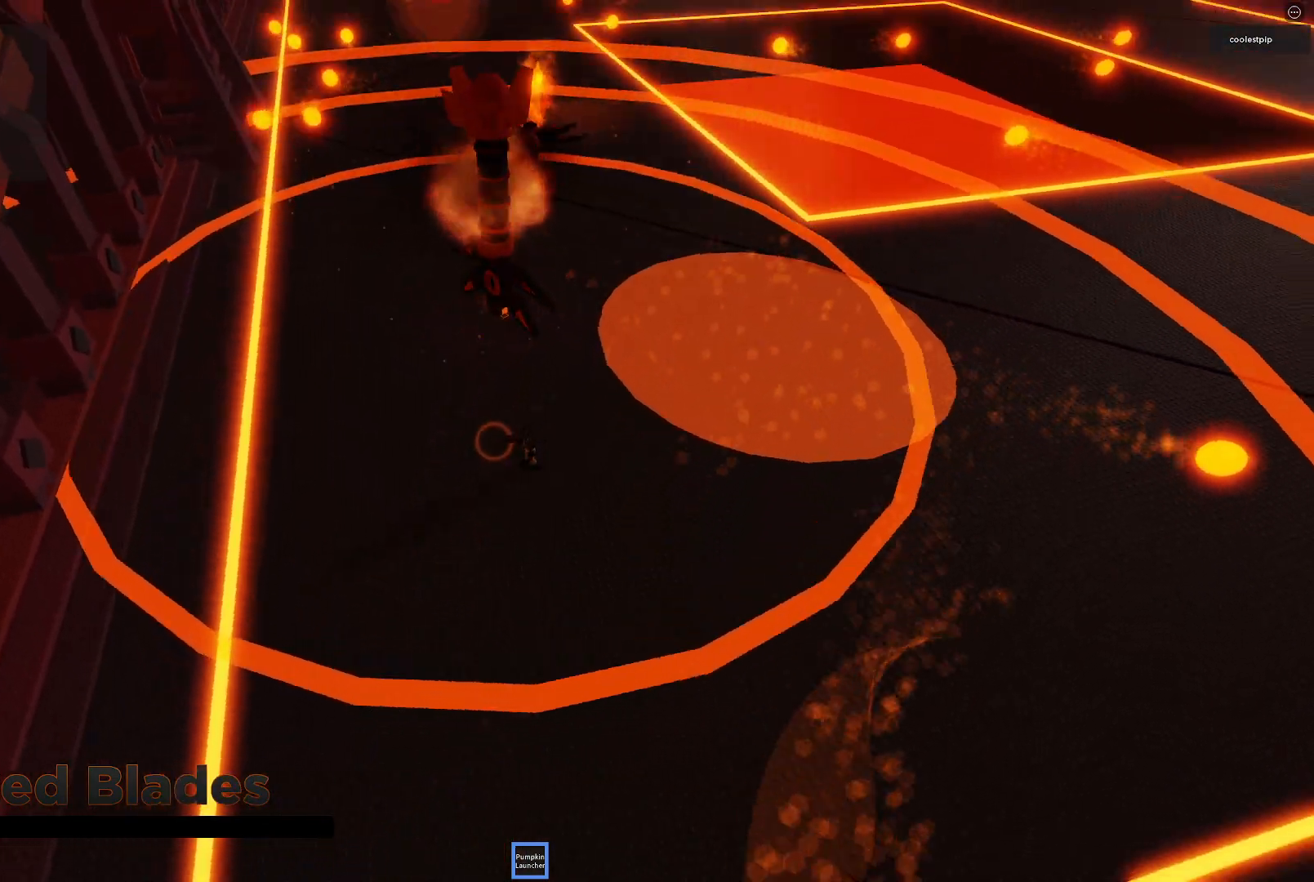
{"keys": ["d"], "events": [[33, "w", "down"], [150, "w", "up"], [266, "d", "down"], [283, "a", "up"]]}
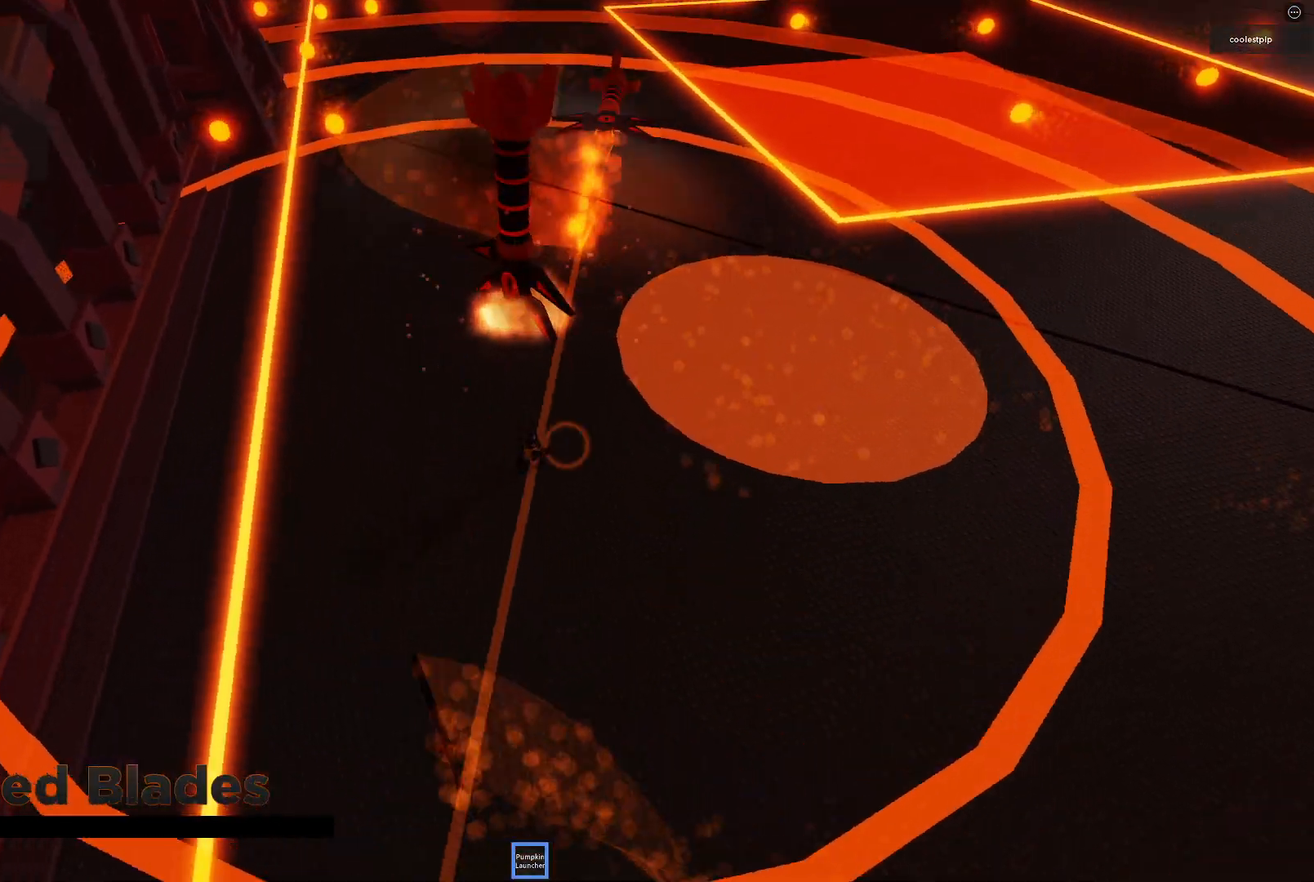
{"keys": ["d", "q", "s"], "events": [[50, "space", "down"], [83, "s", "down"], [400, "space", "up"], [500, "q", "down"]]}
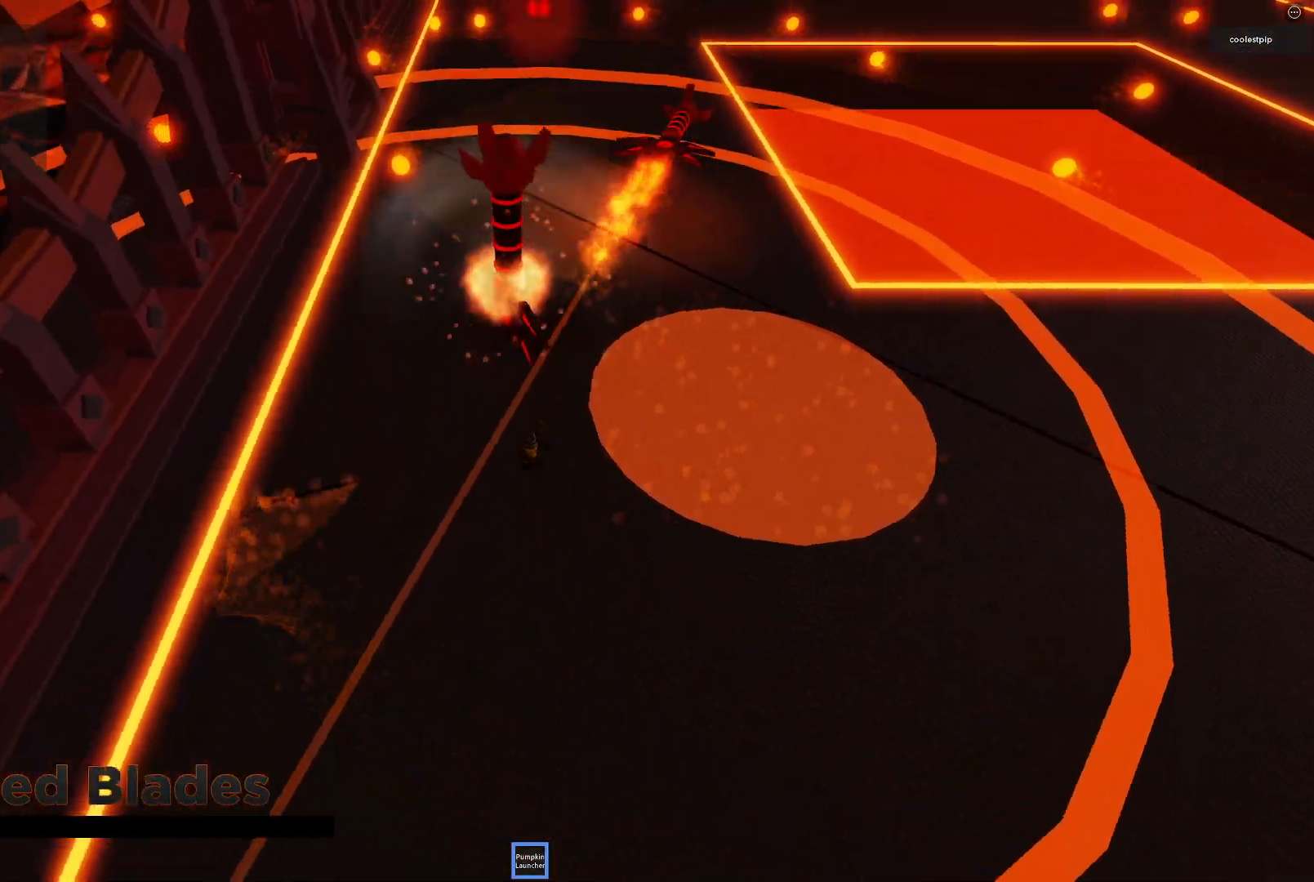
{"keys": ["a", "w"], "events": [[33, "q", "up"], [150, "d", "up"], [233, "a", "down"], [350, "s", "up"], [450, "w", "down"]]}